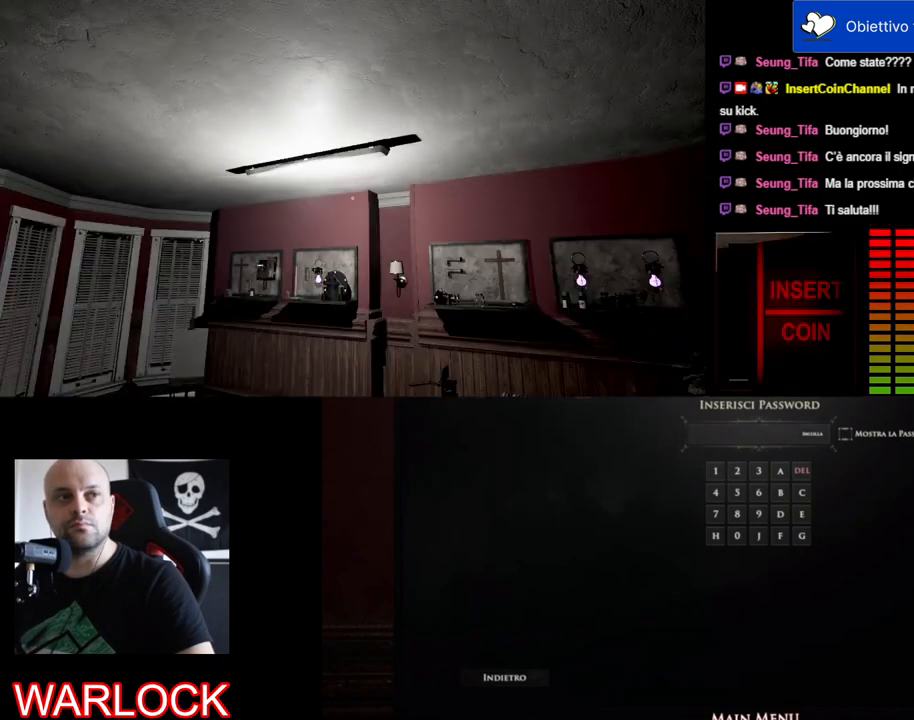
Gameplay with keyboard and mouse; each line is a JSON object with the keys and mouse buttons held at the frame after it. "events" lists presses ("down") and releases ("up") of "a", "c", "ctrl", "d", "e", "f", "q", "r", "s", "shift", "space", "tab", "w", "x", "z", "mouse_left", "mouse_wheel", "mouse_right", "mouse_mb4" and "mouse_mb5" between this image and that frame as [ms after this image, input, new state], when the widget could be followed in between. "mouse_left", "mouse_wheel", "mouse_right", "mouse_mb4", "mouse_mb5" = the "left", "wheel", "right", "mb4", "mb5" buttons of the "mouse" list. No other keys are recorded. "wheel" means that the mouse wheel is clicked or scrolled. Mouse movement is not recorded.
{"keys": [], "mouse": [], "events": []}
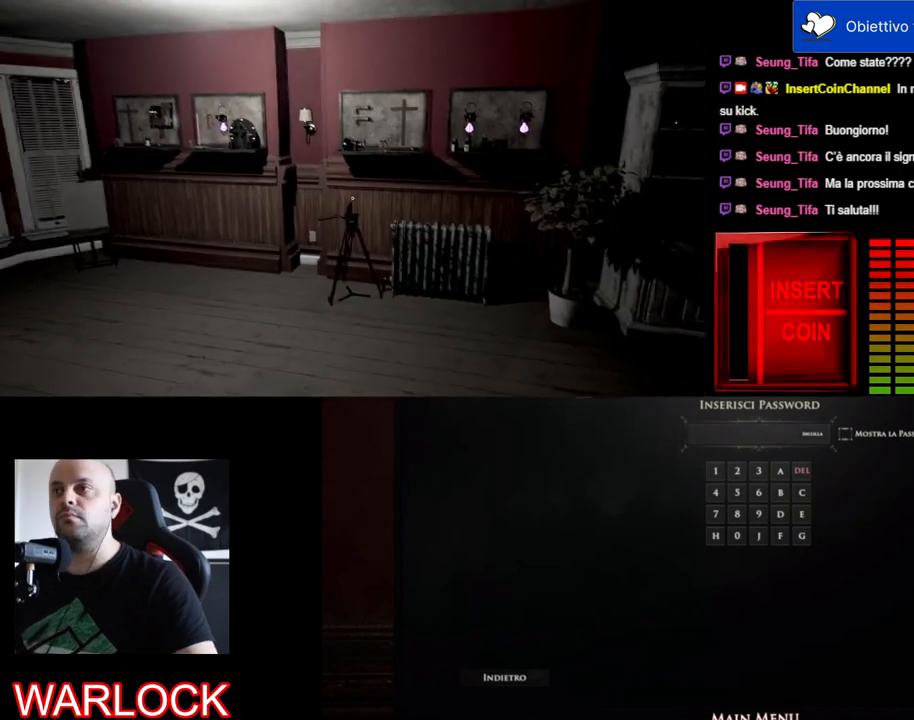
{"keys": [], "mouse": [], "events": []}
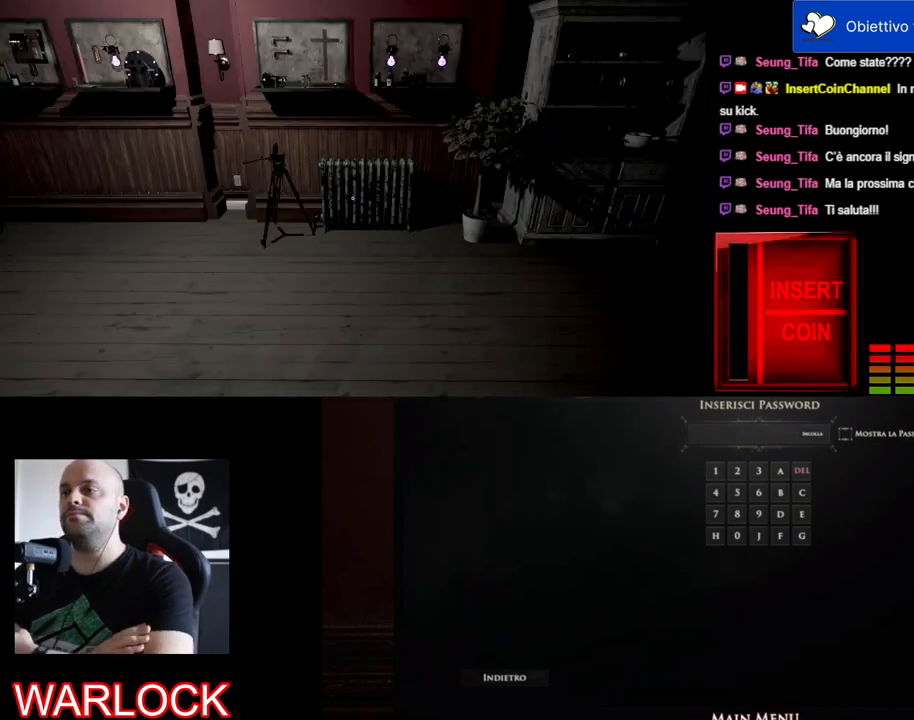
{"keys": [], "mouse": [], "events": []}
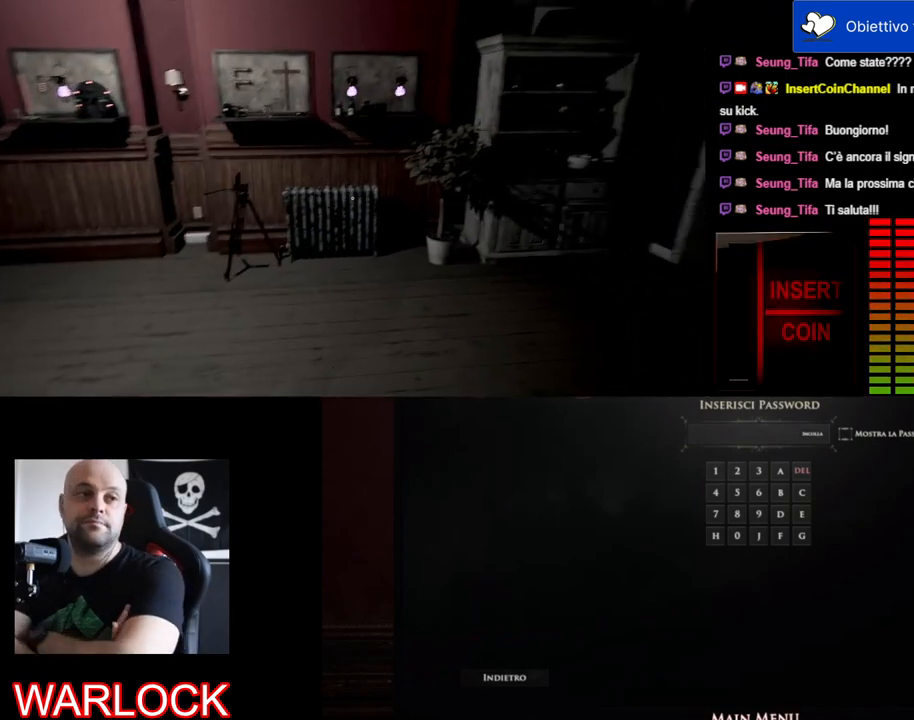
{"keys": [], "mouse": [], "events": []}
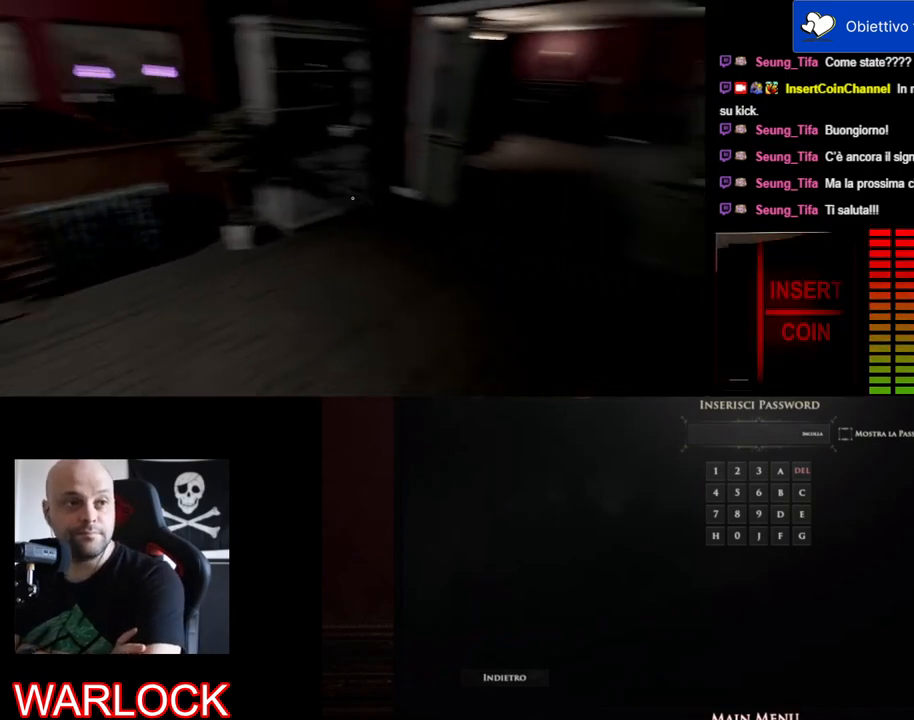
{"keys": [], "mouse": [], "events": []}
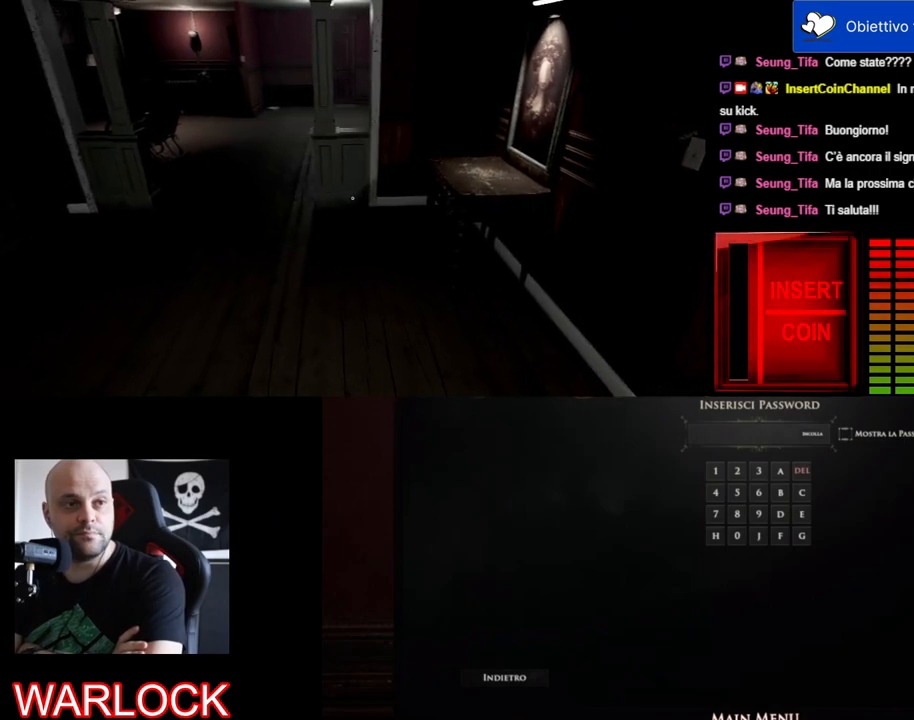
{"keys": [], "mouse": [], "events": []}
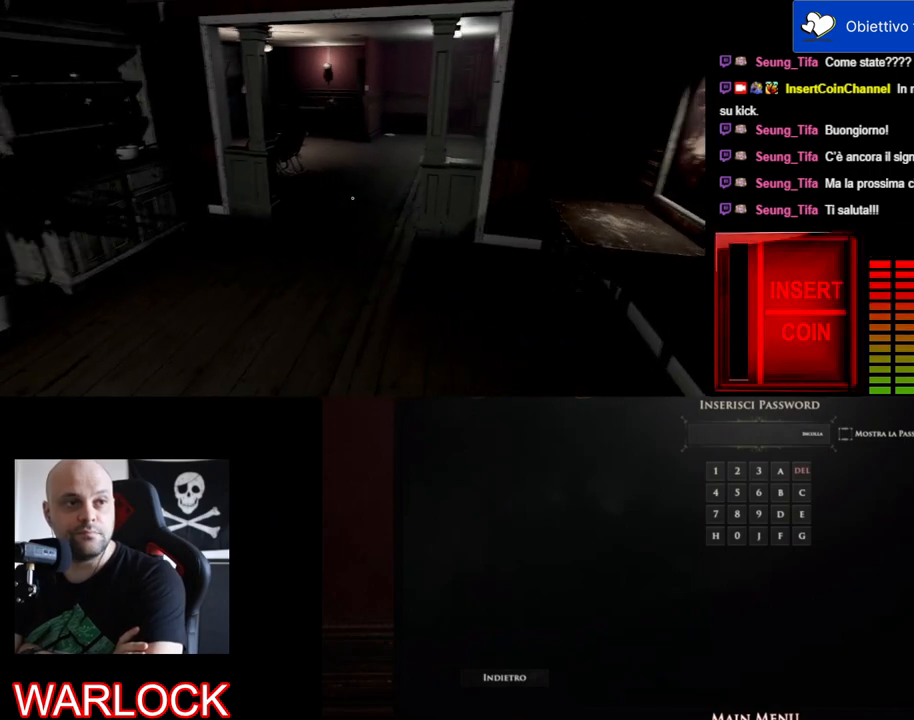
{"keys": ["shift", "w"], "mouse": [], "events": [[283, "w", "down"], [383, "shift", "down"]]}
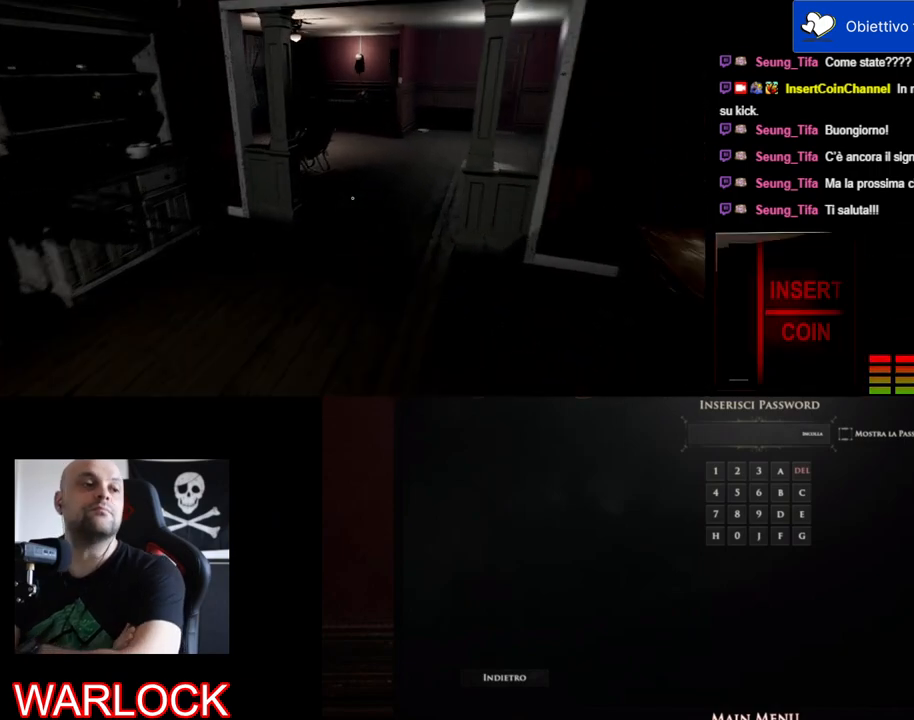
{"keys": [], "mouse": [], "events": [[150, "shift", "up"], [150, "w", "up"]]}
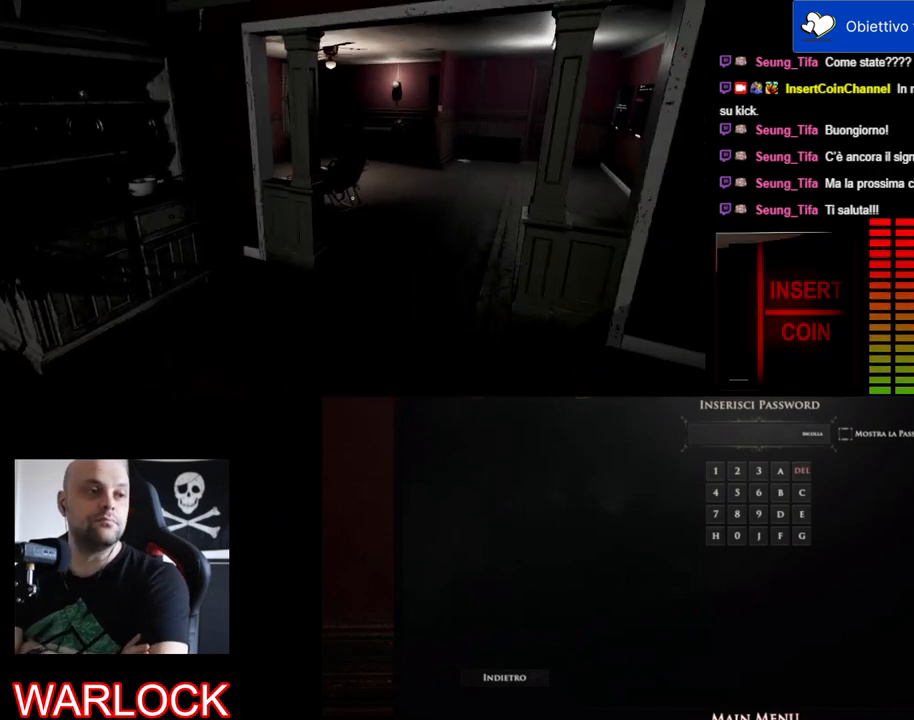
{"keys": [], "mouse": [], "events": []}
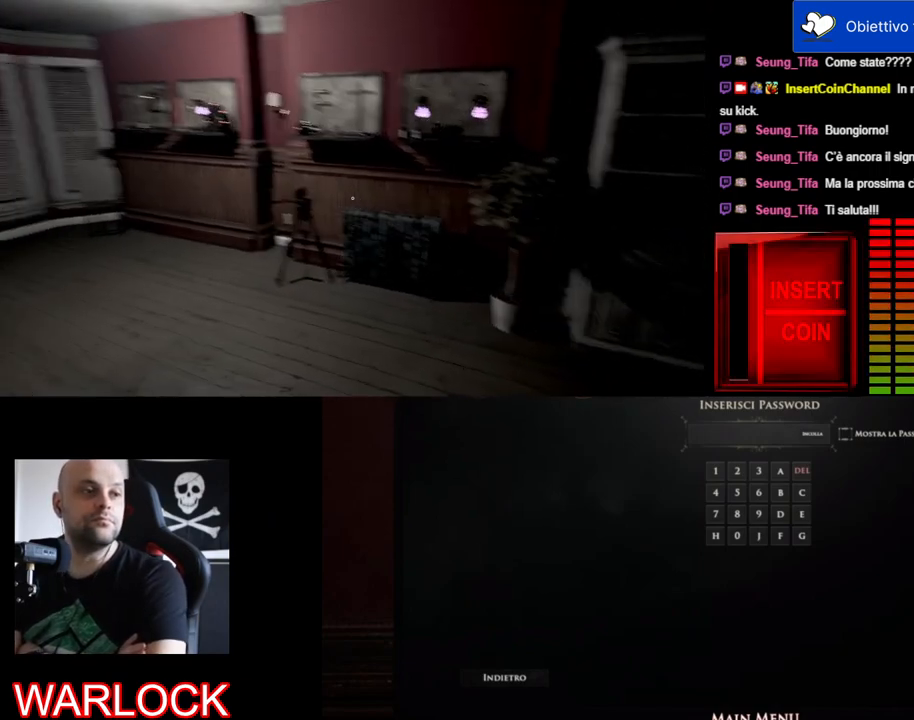
{"keys": ["a", "shift", "w"], "mouse": [], "events": [[67, "w", "down"], [133, "shift", "down"], [283, "a", "down"]]}
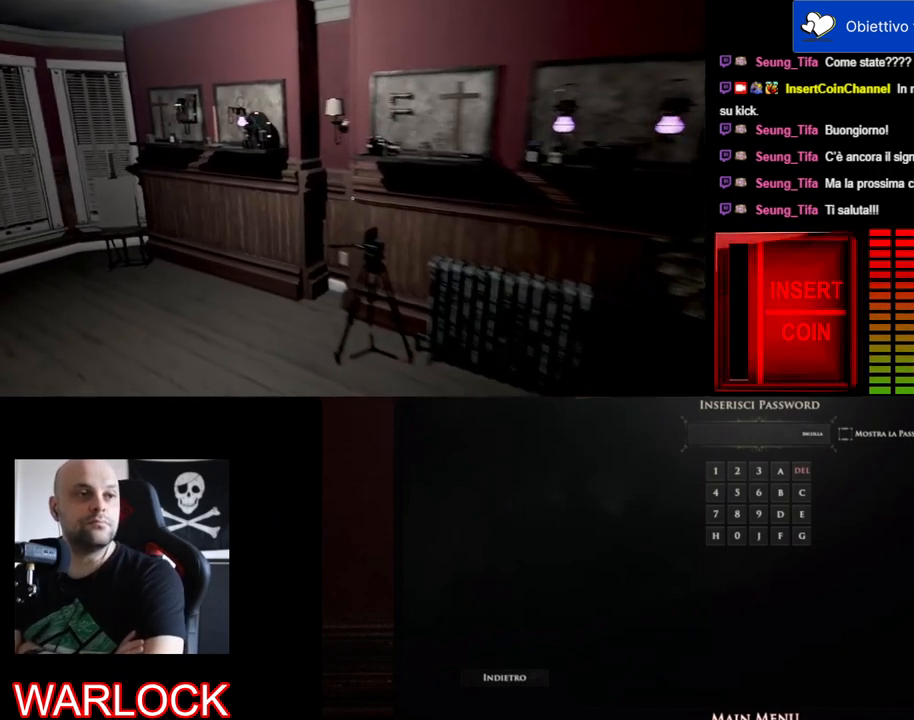
{"keys": ["a", "shift", "w"], "mouse": [], "events": []}
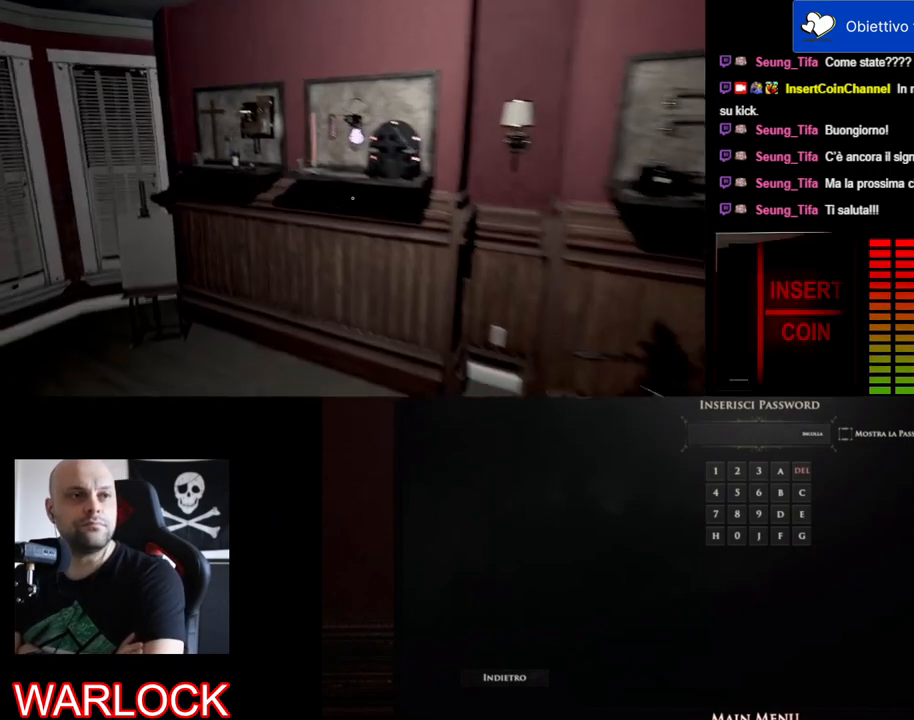
{"keys": ["a", "shift", "w"], "mouse": [], "events": []}
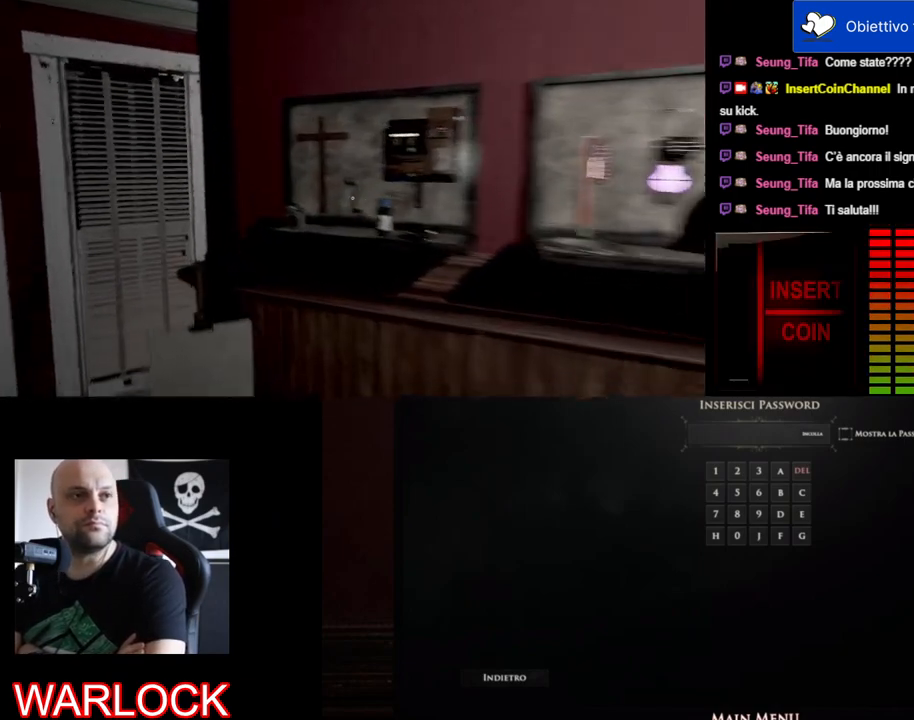
{"keys": ["w"], "mouse": [], "events": [[100, "shift", "up"], [117, "a", "up"], [133, "w", "up"], [483, "w", "down"]]}
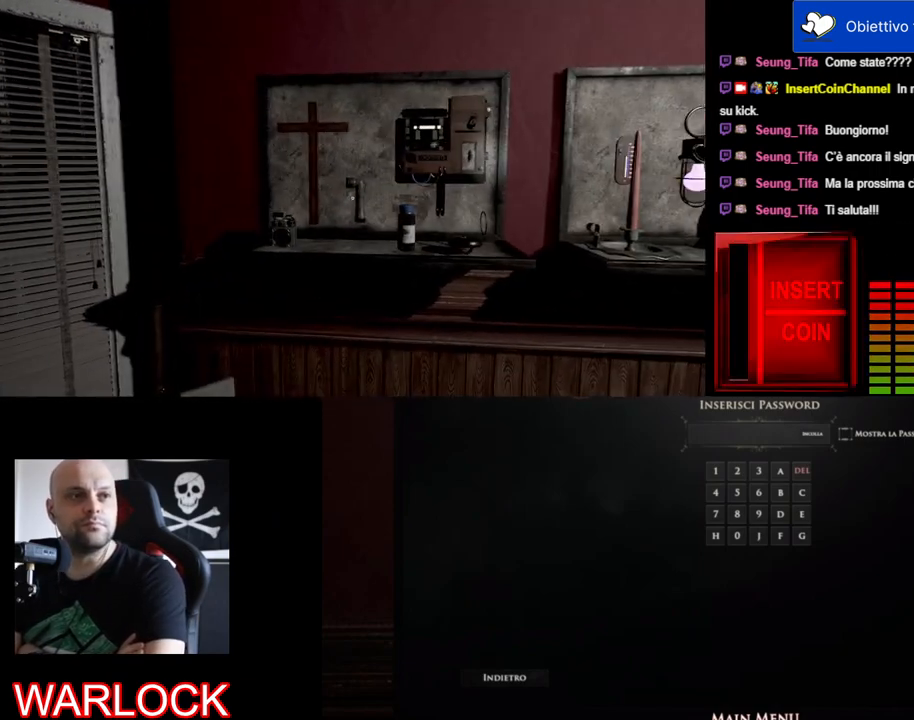
{"keys": [], "mouse": [], "events": [[183, "w", "up"]]}
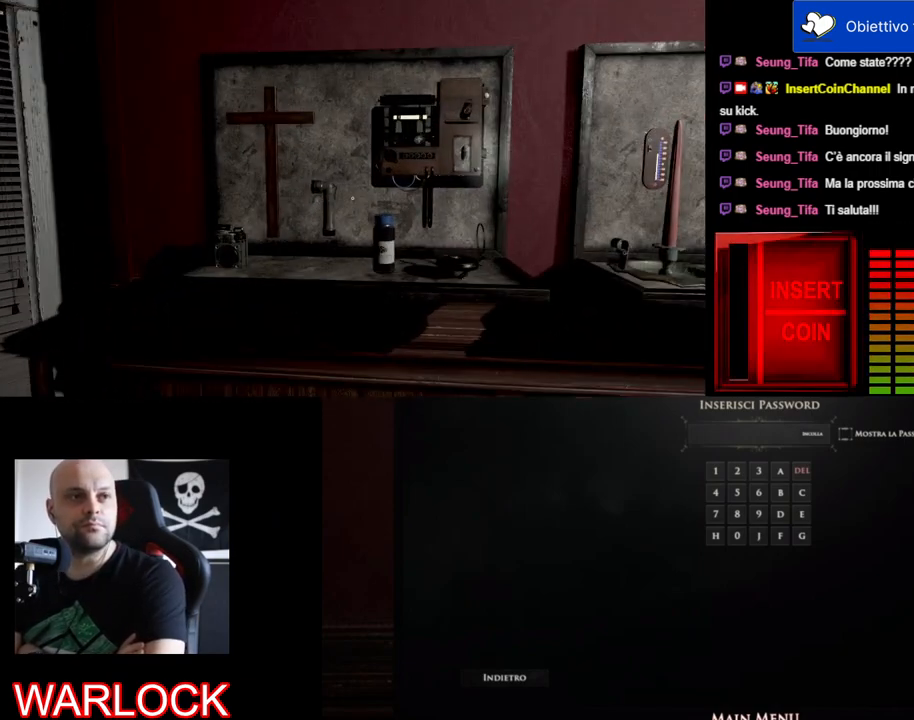
{"keys": [], "mouse": [], "events": []}
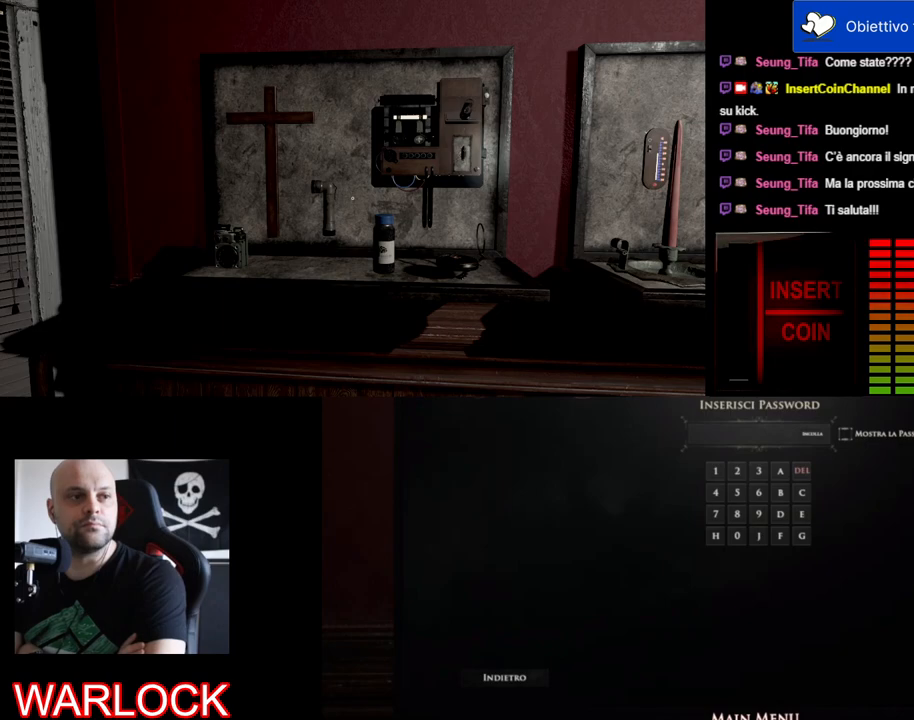
{"keys": [], "mouse": [], "events": []}
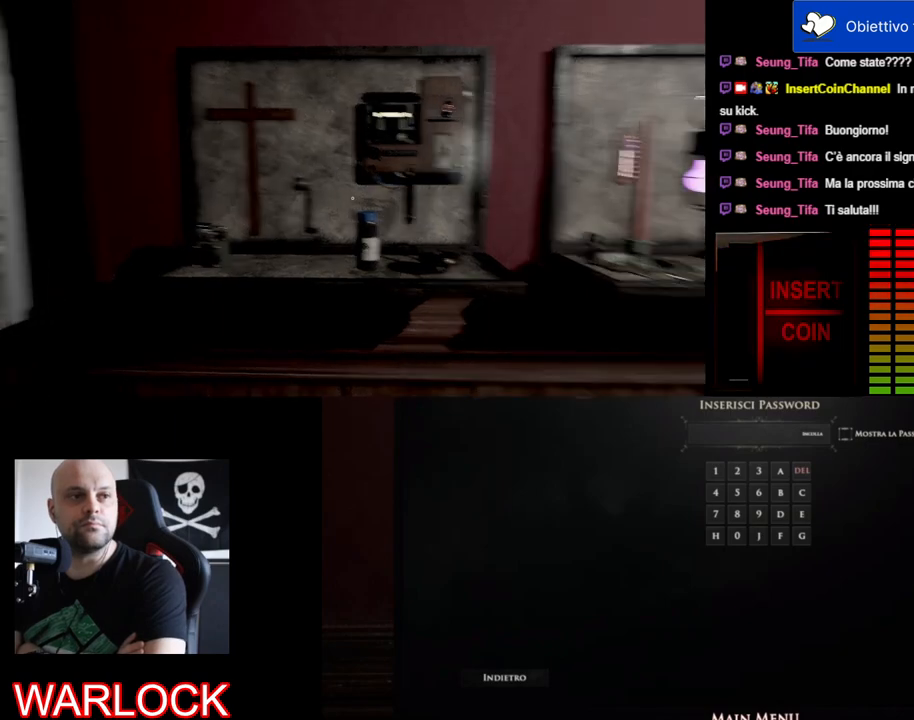
{"keys": ["w"], "mouse": [], "events": [[383, "w", "down"]]}
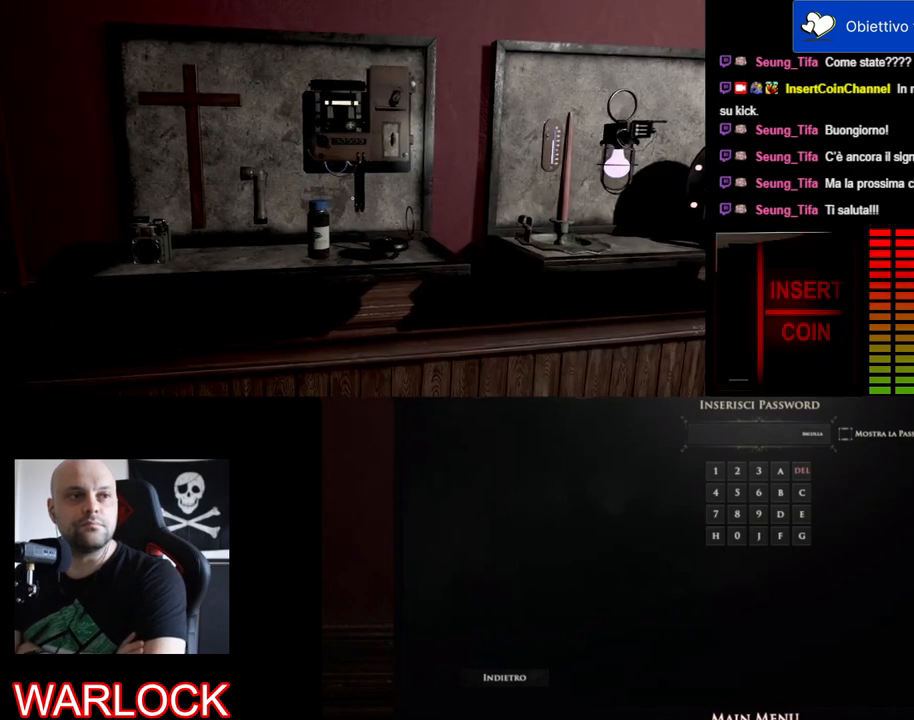
{"keys": [], "mouse": [], "events": [[17, "w", "up"]]}
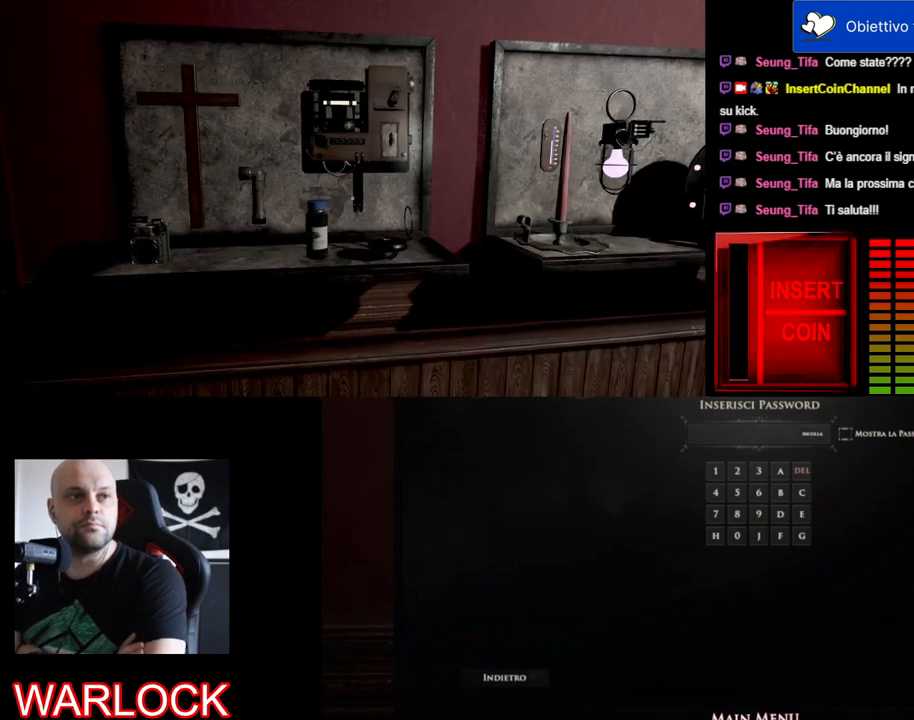
{"keys": ["d"], "mouse": [], "events": [[317, "d", "down"]]}
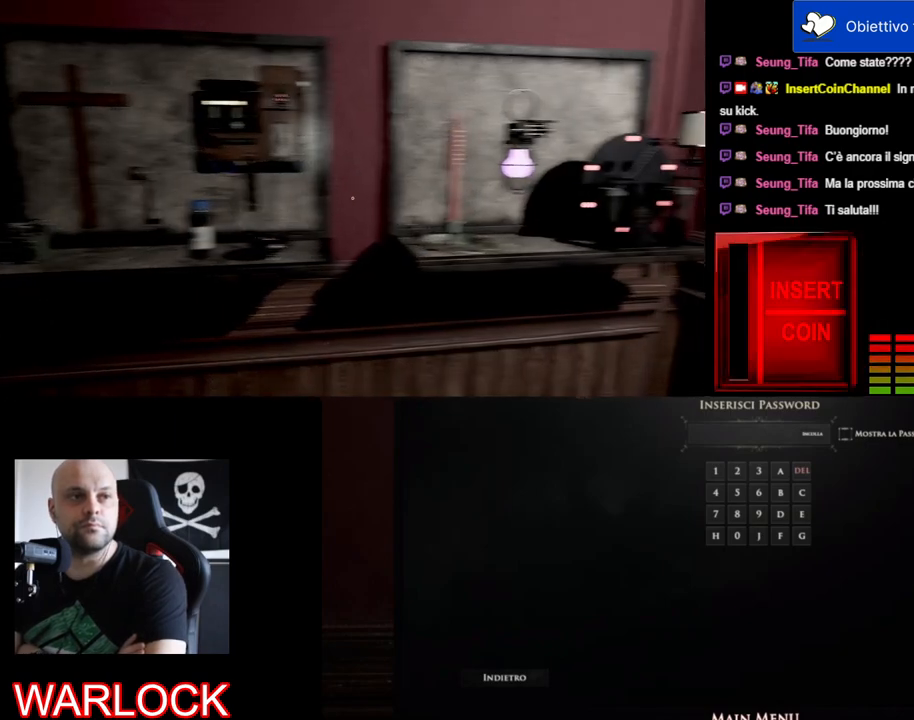
{"keys": [], "mouse": [], "events": [[50, "w", "down"], [333, "d", "up"], [333, "w", "up"]]}
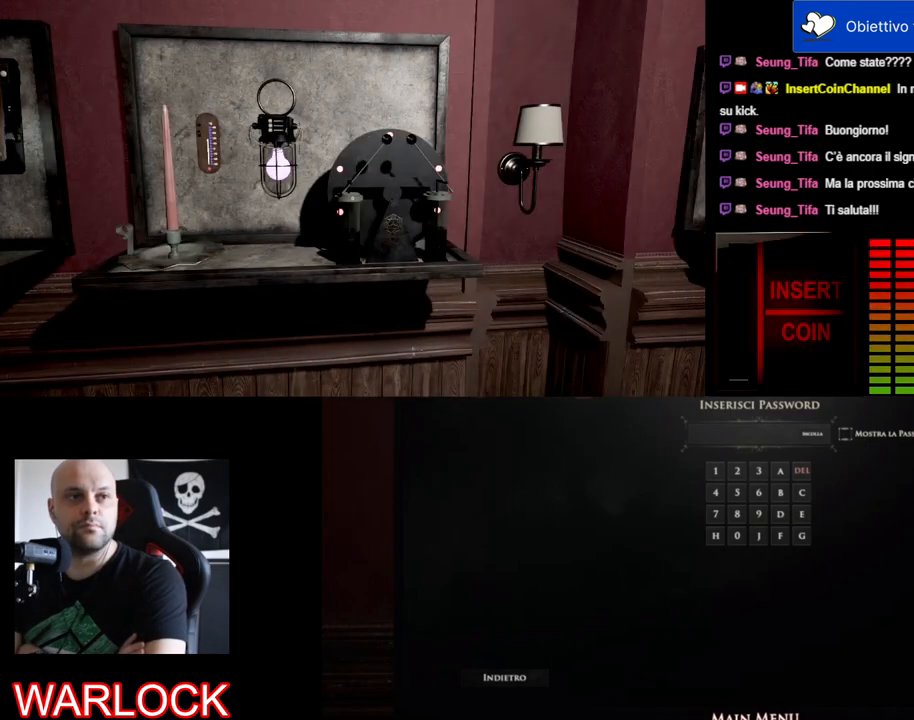
{"keys": [], "mouse": [], "events": []}
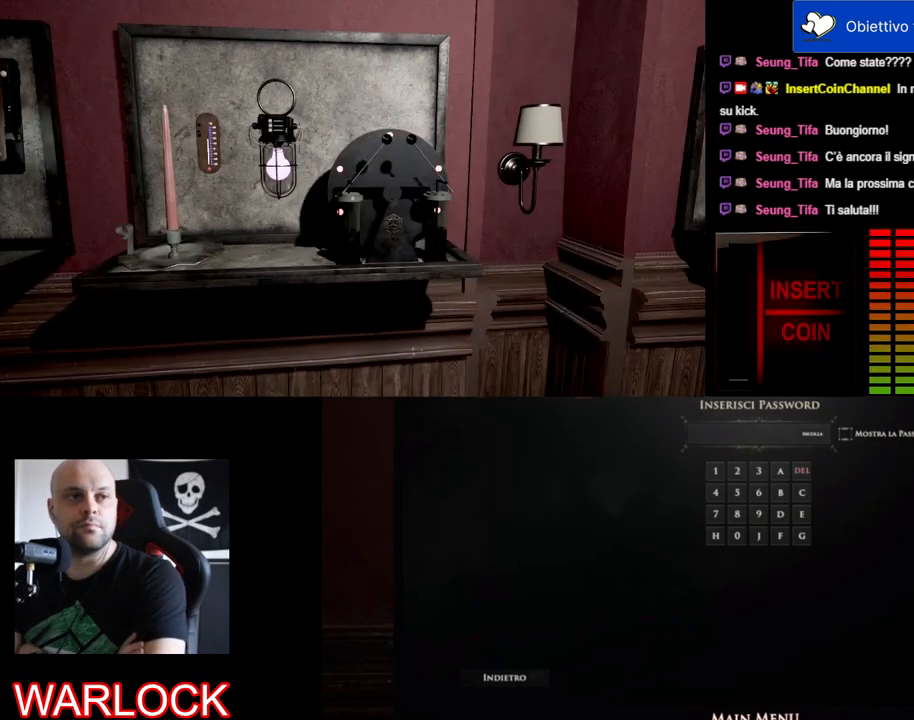
{"keys": ["d", "w"], "mouse": [], "events": [[67, "d", "down"], [133, "w", "down"]]}
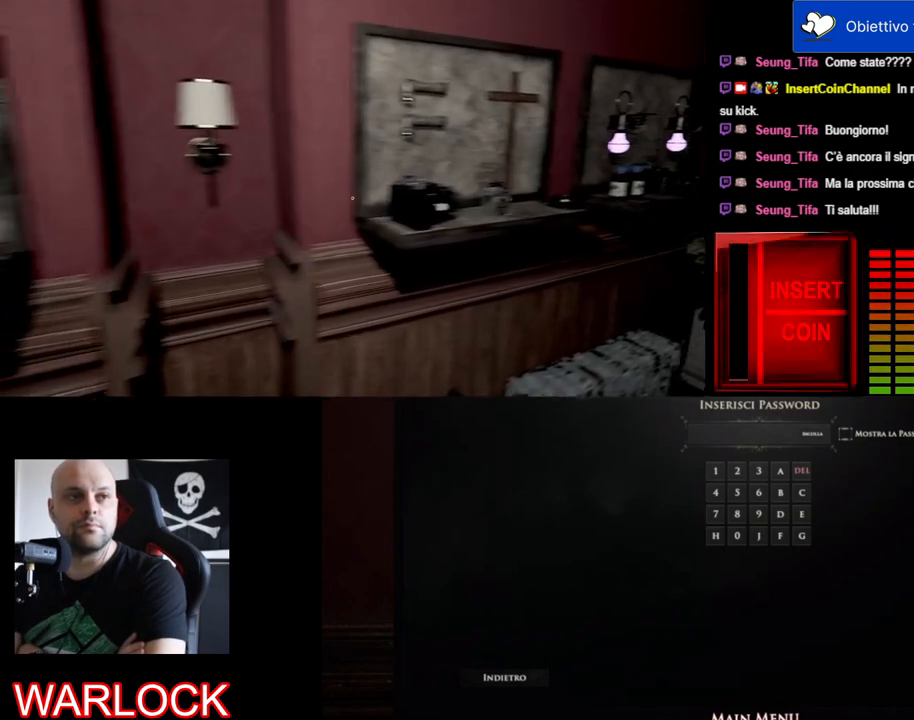
{"keys": [], "mouse": [], "events": [[283, "d", "up"], [300, "w", "up"]]}
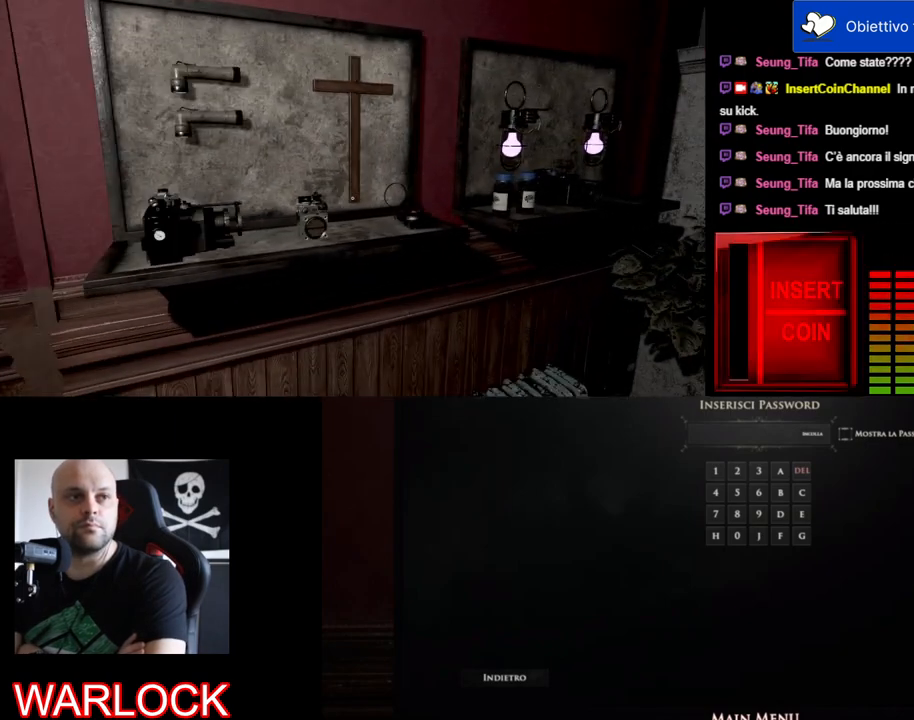
{"keys": [], "mouse": [], "events": []}
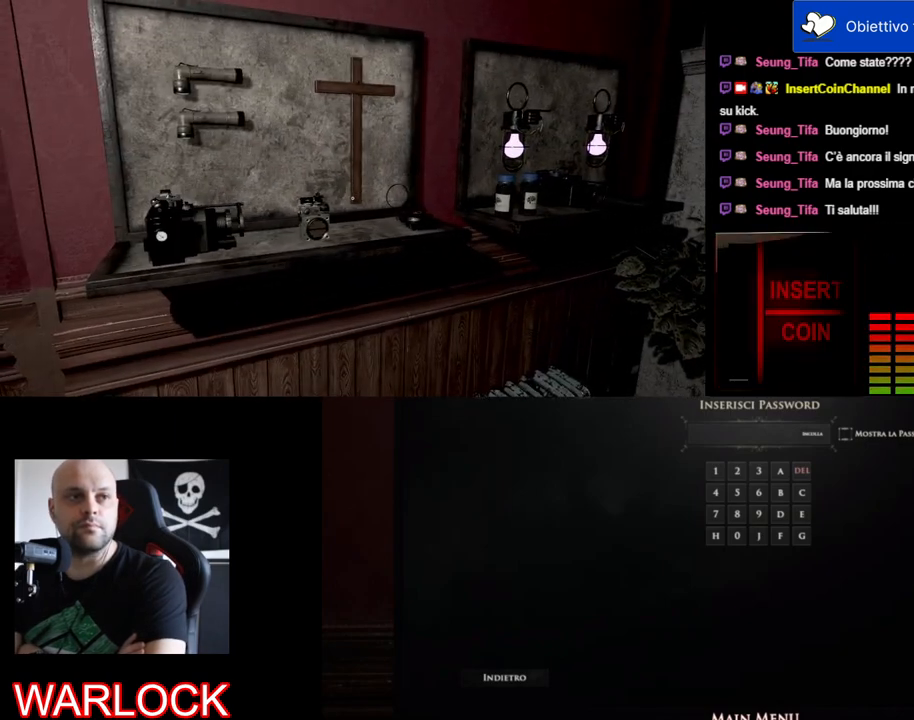
{"keys": [], "mouse": [], "events": []}
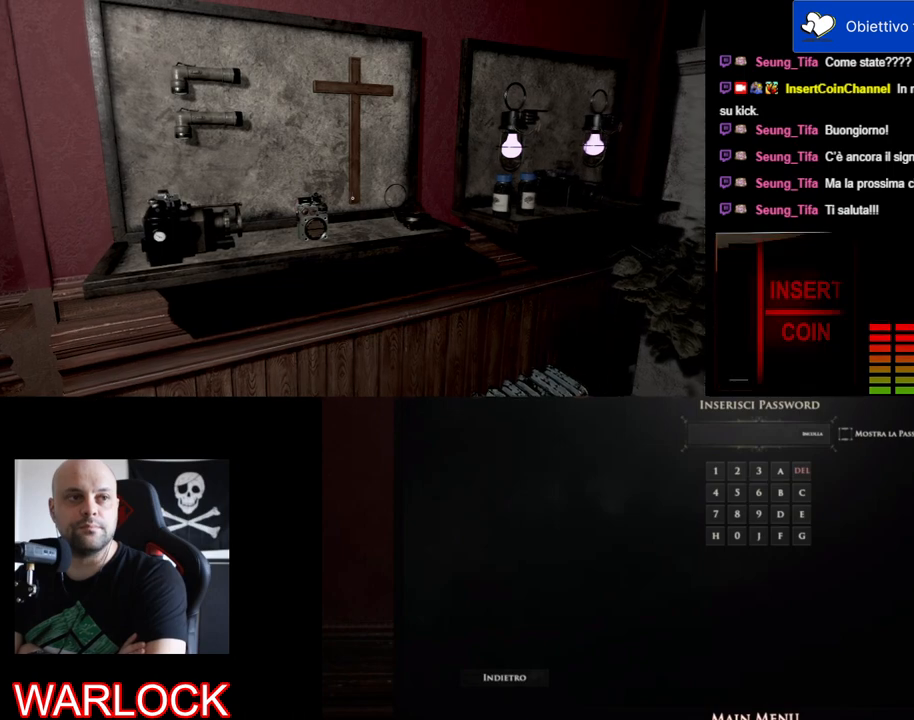
{"keys": ["d", "w"], "mouse": [], "events": [[100, "w", "down"], [167, "d", "down"]]}
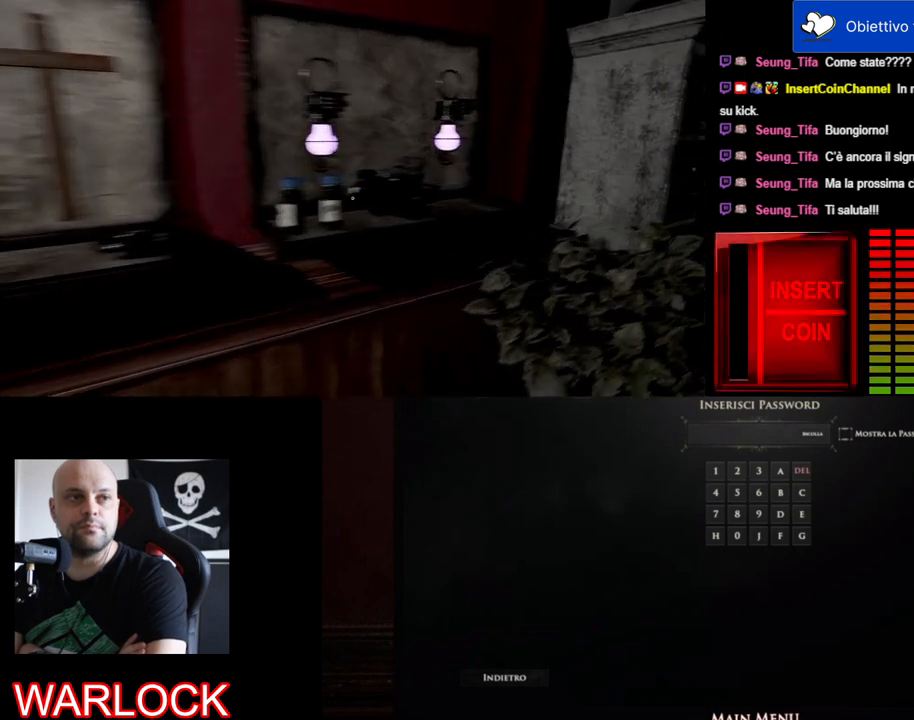
{"keys": [], "mouse": [], "events": [[50, "d", "up"], [67, "w", "up"]]}